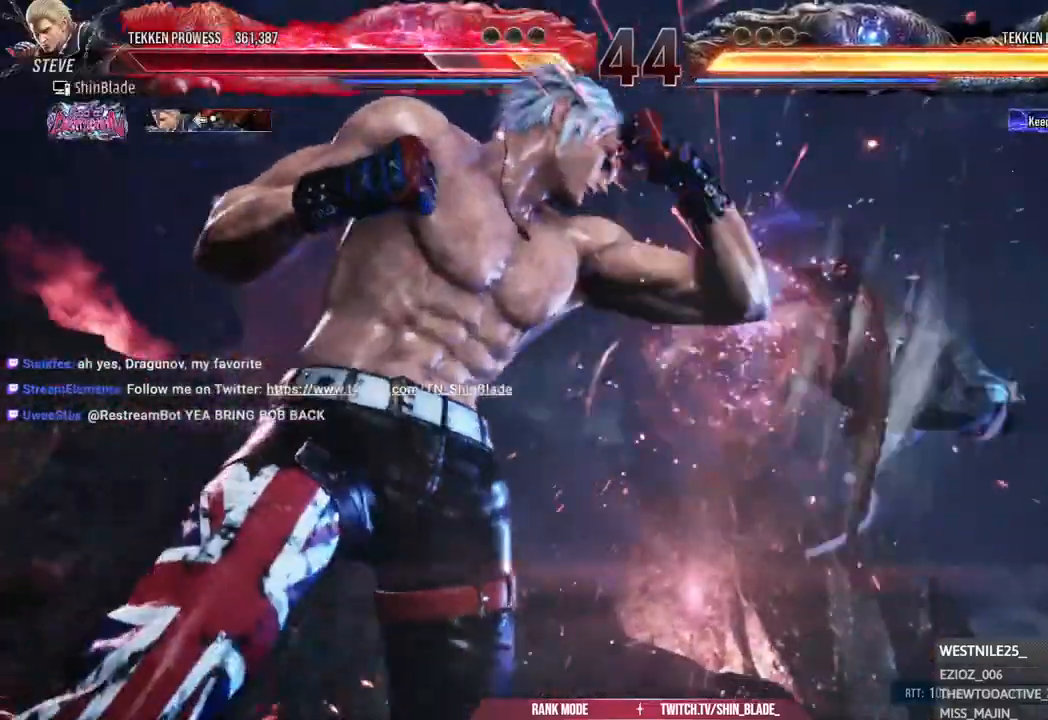
Gameplay with a controller (PlayStation layout); each line is a JSON object with the inputs held at the frame after it (dt_ms = milliseconds from this image to that frame). "events" lists button and stick changes between this image and that frame as [ms after this image, input, new state], when the widget could be followed in between.
{"dt_ms": 500, "buttons": [], "left_stick": "center", "right_stick": "center", "events": [[367, "L2", "down"], [417, "L2", "up"]]}
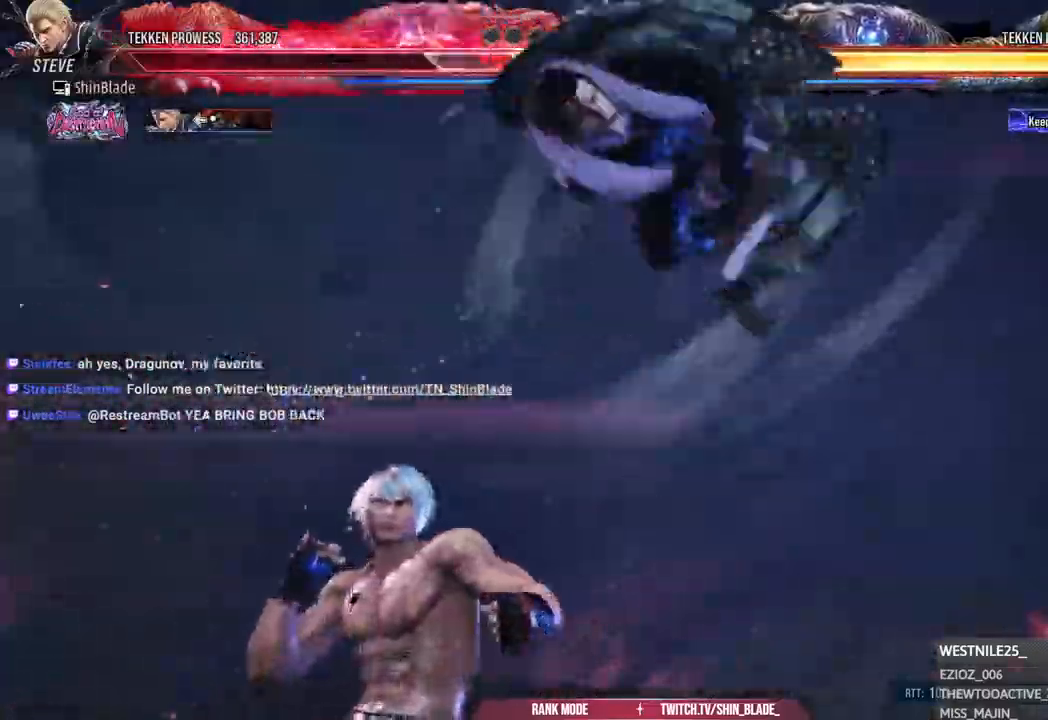
{"dt_ms": 1000, "buttons": [], "left_stick": "center", "right_stick": "center"}
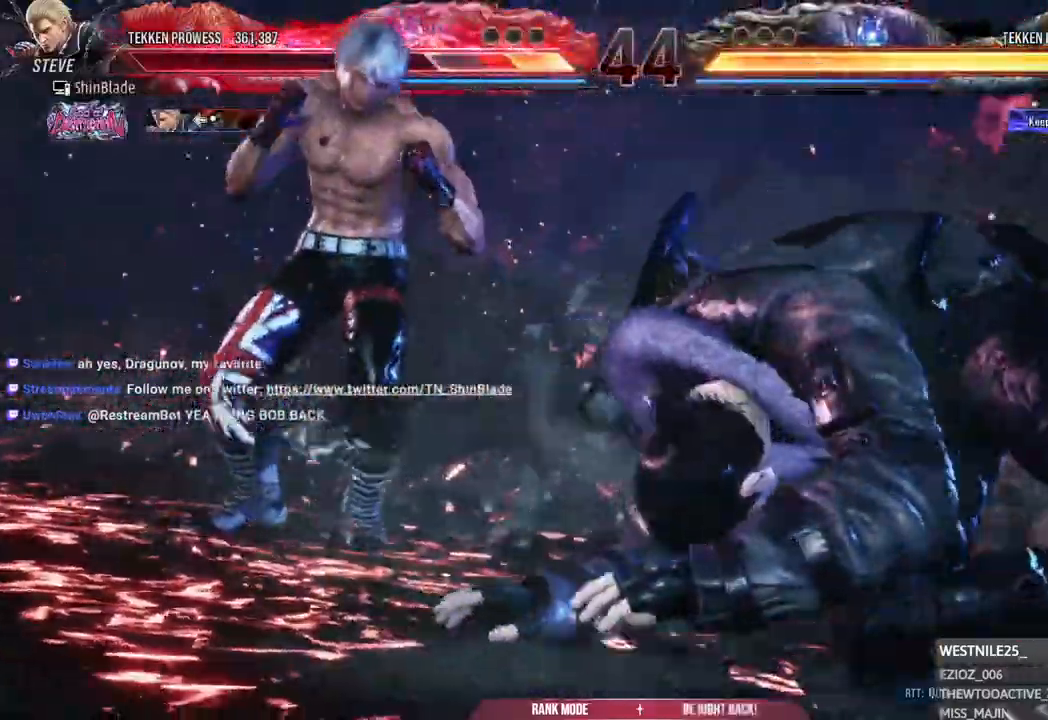
{"dt_ms": 500, "buttons": ["DPAD_UP"], "left_stick": "center", "right_stick": "center", "events": [[333, "DPAD_UP", "down"], [417, "DPAD_RIGHT", "down"], [450, "DPAD_RIGHT", "up"]]}
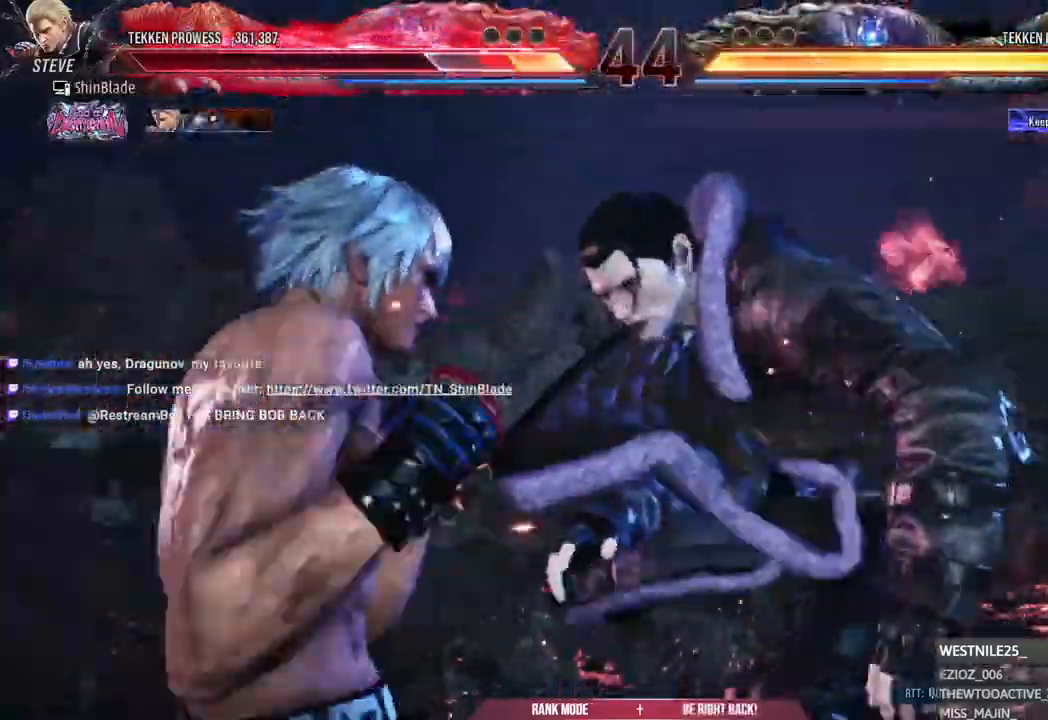
{"dt_ms": 500, "buttons": ["DPAD_RIGHT"], "left_stick": "center", "right_stick": "center"}